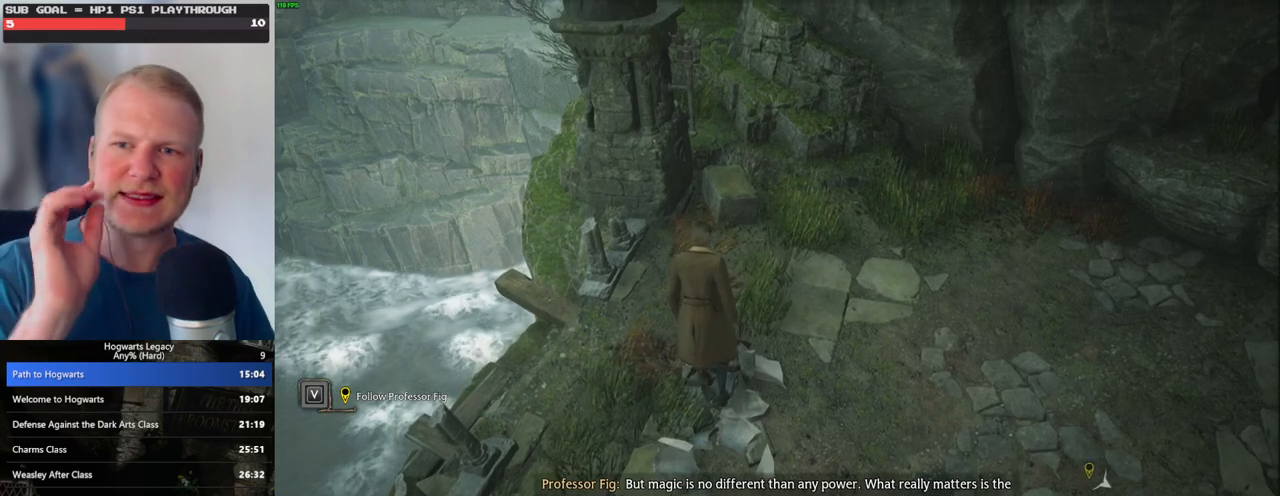
Gameplay with keyboard and mouse; each line is a JSON object with the keys and mouse buttons held at the frame after it. "events" lists presses ("down") and releases ("up") of ".", "/", "0", "1", "2", "3", "4", "5", "6", "7", "8", "9", "a", "alt_l", "alt_r", "b", "backslash", "backspace", "c", "caps_lock", "comma", "ctrl_l", "ctrl_r", "d", "e", "equals", "escape", "f", "f1", "f10", "f11", "f12", "f2", "f3", "f4", "f5", "f6", "f7", "f8", "f9", "g", "h", "i", "j", "k", "l", "lbracket", "m", "minus", "n", "o", "p", "q", "quote", "r", "rbracket", "return", "s", "semicolon", "shift_l", "shift_r", "space", "super", "t", "tab", "tilde", "u", "v", "w", "x", "y", "z", "mouse_left", "mouse_wheel", "mouse_right", "mouse_mb4" and "mouse_mb5" between this image and that frame as [ms after this image, input, new state], when the widget could be followed in between. "mouse_left", "mouse_wheel", "mouse_right", "mouse_mb4", "mouse_mb5" = the "left", "wheel", "right", "mb4", "mb5" buttons of the "mouse" list. No other keys are recorded. "wheel" means that the mouse wheel is clicked or scrolled. Mouse movement is not recorded.
{"keys": [], "mouse": [], "events": []}
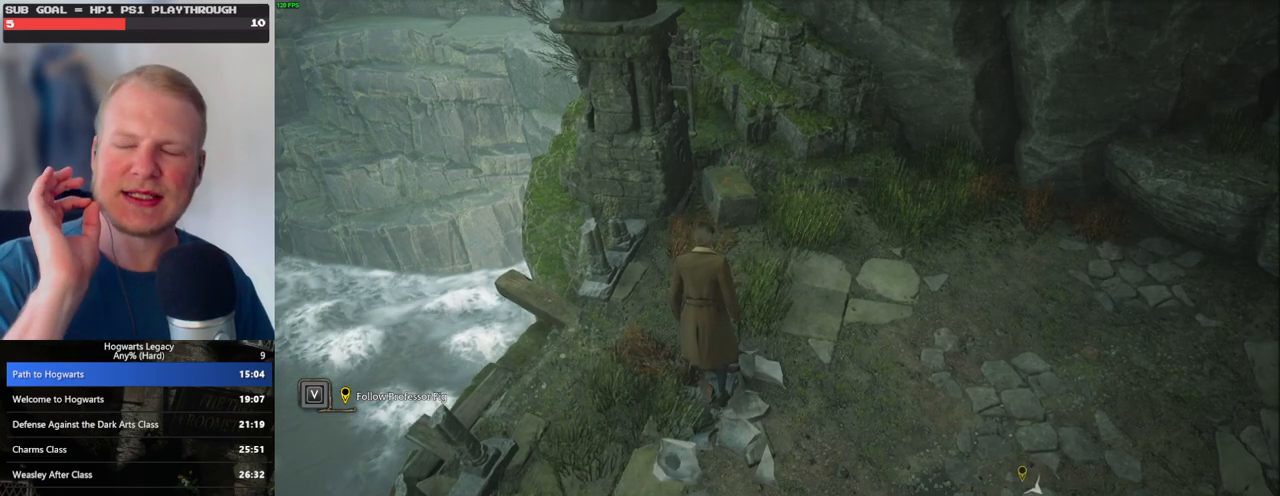
{"keys": [], "mouse": [], "events": []}
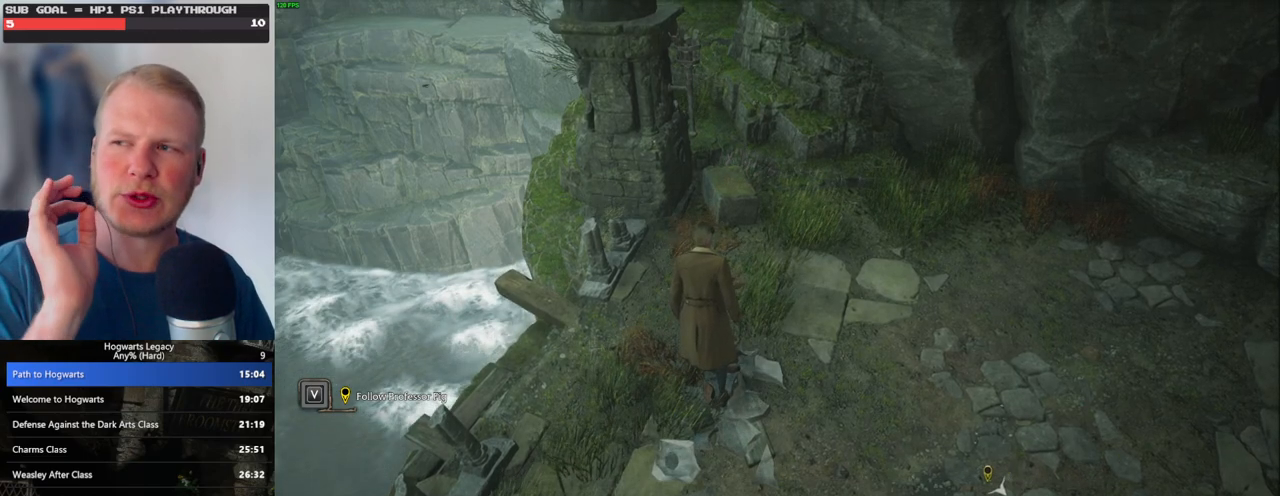
{"keys": [], "mouse": [], "events": []}
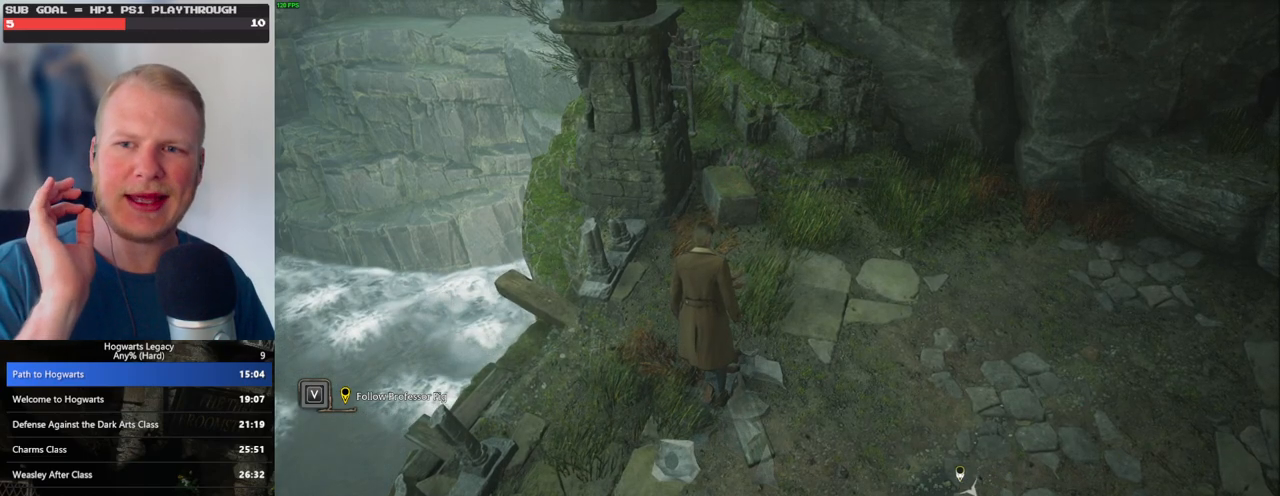
{"keys": [], "mouse": [], "events": []}
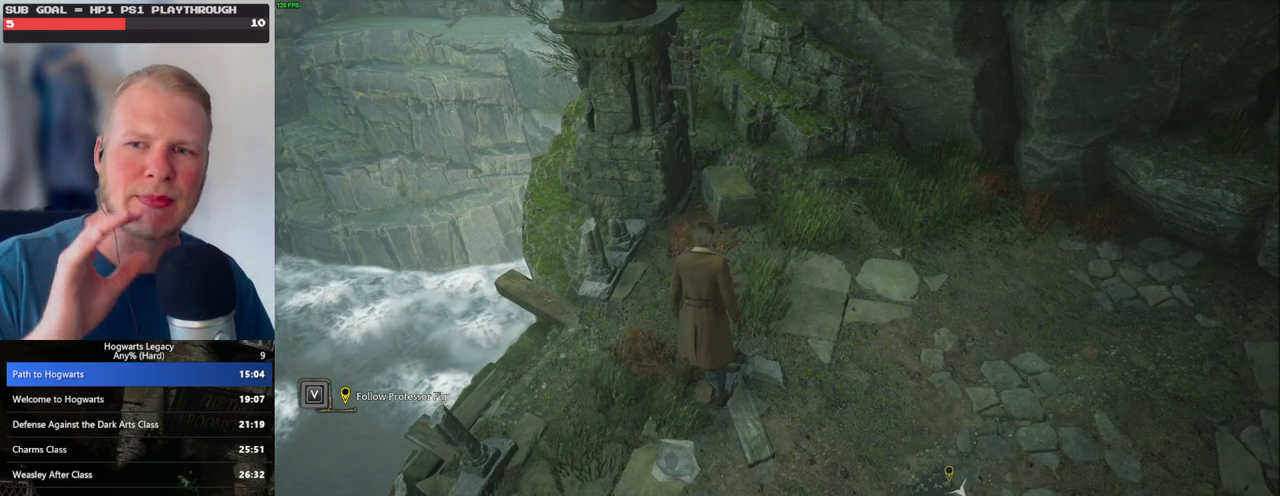
{"keys": [], "mouse": [], "events": []}
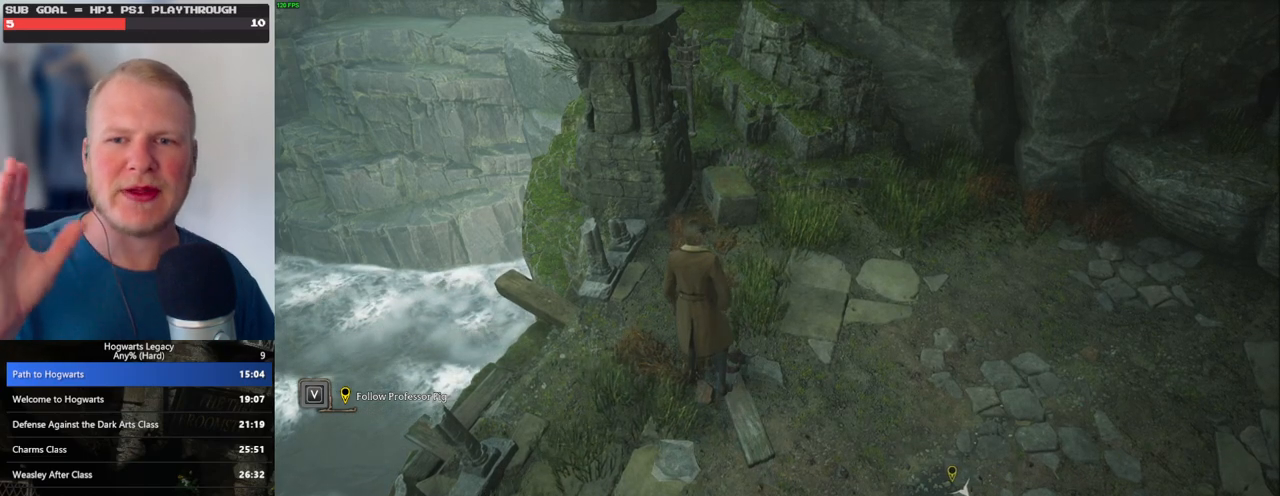
{"keys": [], "mouse": [], "events": []}
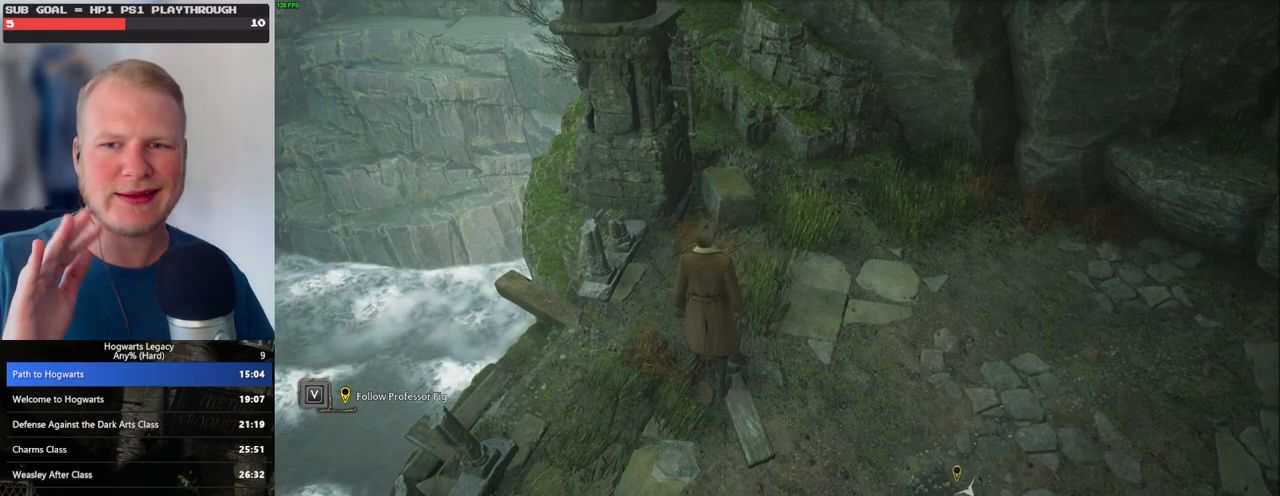
{"keys": ["d"], "mouse": [], "events": [[83, "s", "down"], [117, "d", "down"], [217, "space", "down"], [350, "space", "up"], [450, "s", "up"]]}
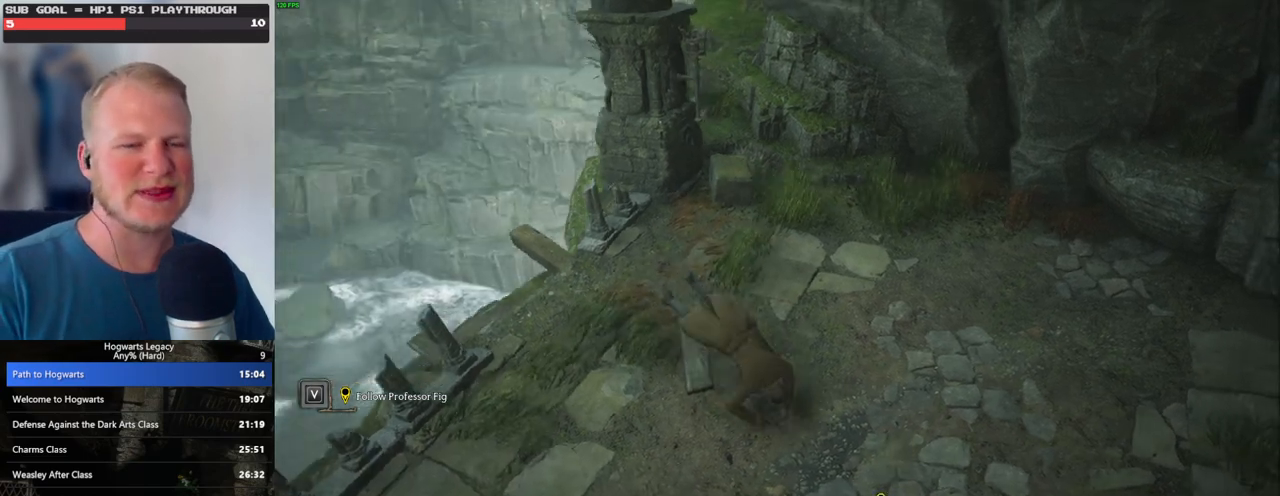
{"keys": ["d"], "mouse": [], "events": [[217, "w", "down"], [467, "w", "up"]]}
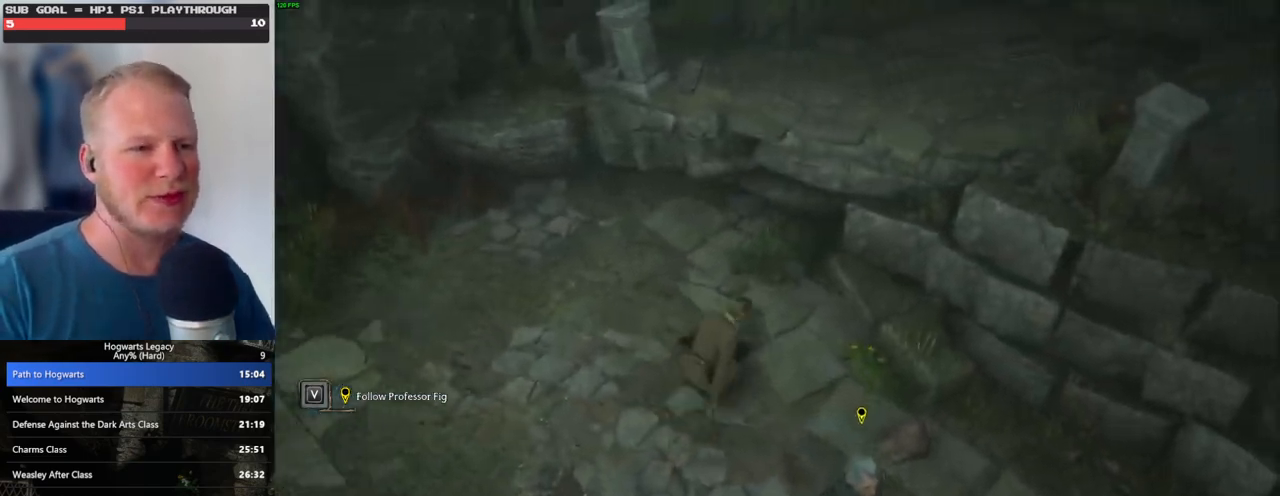
{"keys": ["d", "s"], "mouse": [], "events": [[133, "s", "down"]]}
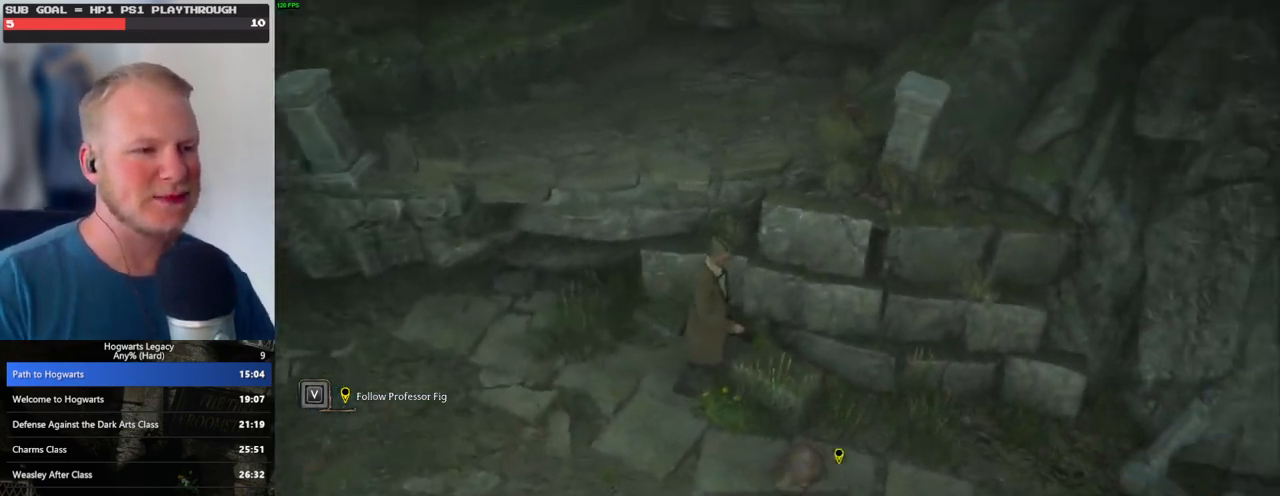
{"keys": ["s"], "mouse": [], "events": [[267, "d", "up"]]}
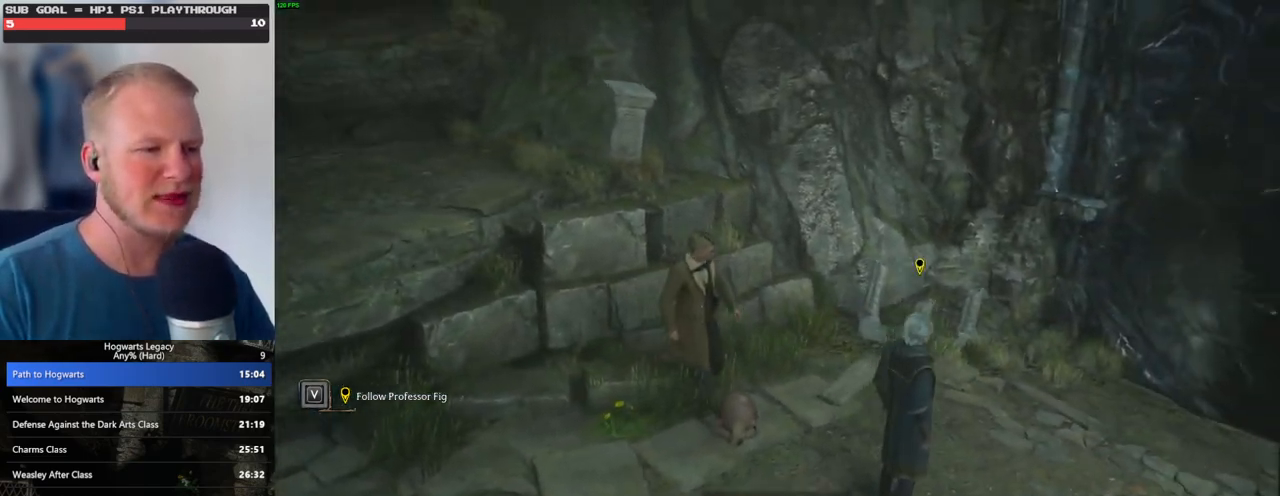
{"keys": ["a", "w"], "mouse": [], "events": [[17, "d", "down"], [150, "d", "up"], [183, "mouse_mb5", "down"], [350, "a", "down"], [350, "mouse_mb5", "up"], [367, "s", "up"], [500, "w", "down"]]}
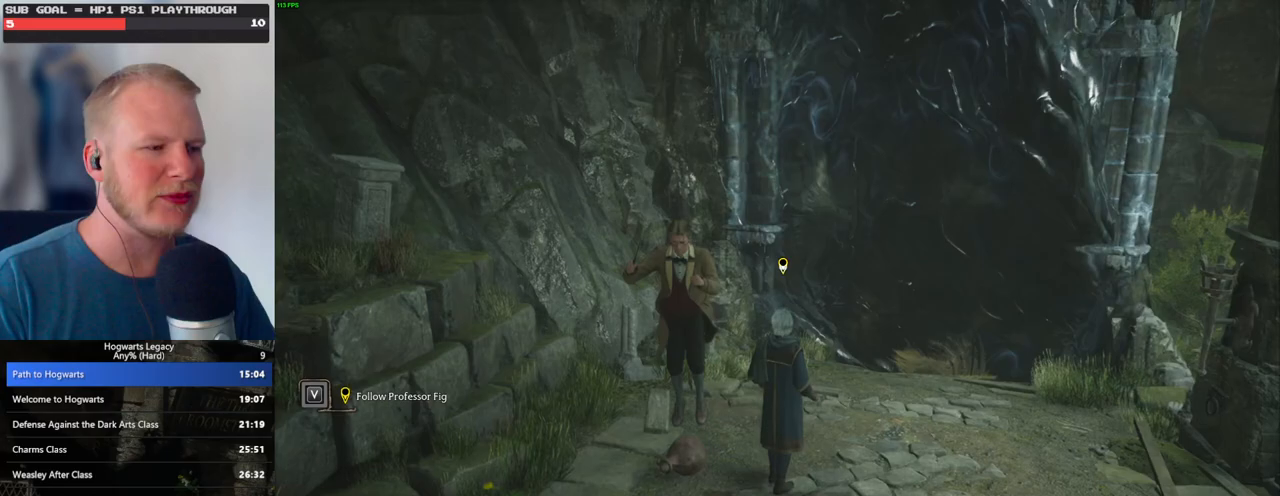
{"keys": ["d"], "mouse": [], "events": [[83, "a", "up"], [217, "d", "down"], [283, "w", "up"]]}
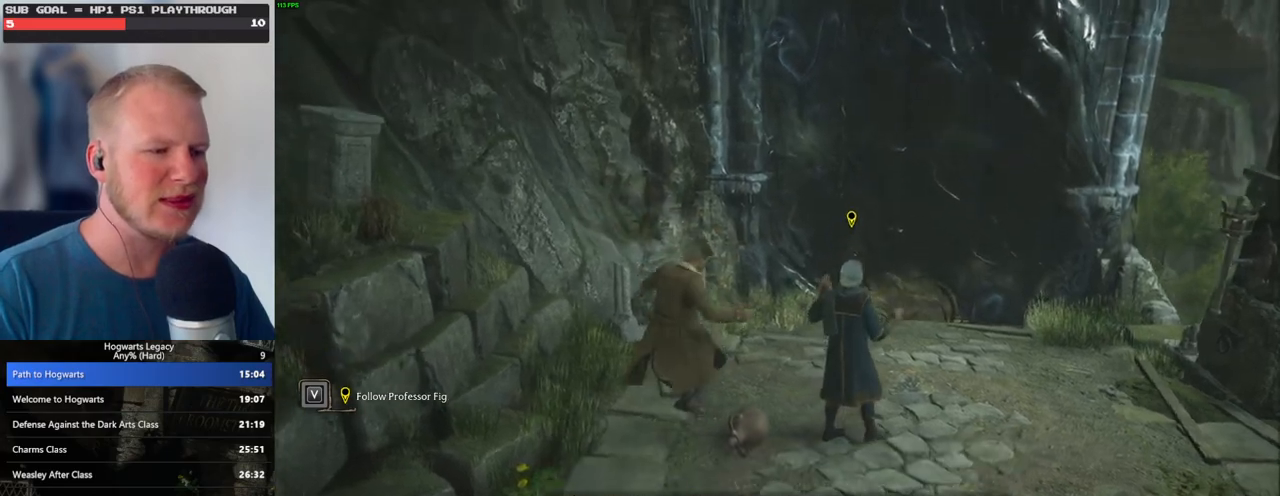
{"keys": ["a"], "mouse": ["mb5"], "events": [[183, "s", "down"], [233, "d", "up"], [350, "a", "down"], [383, "s", "up"], [400, "mouse_mb5", "down"]]}
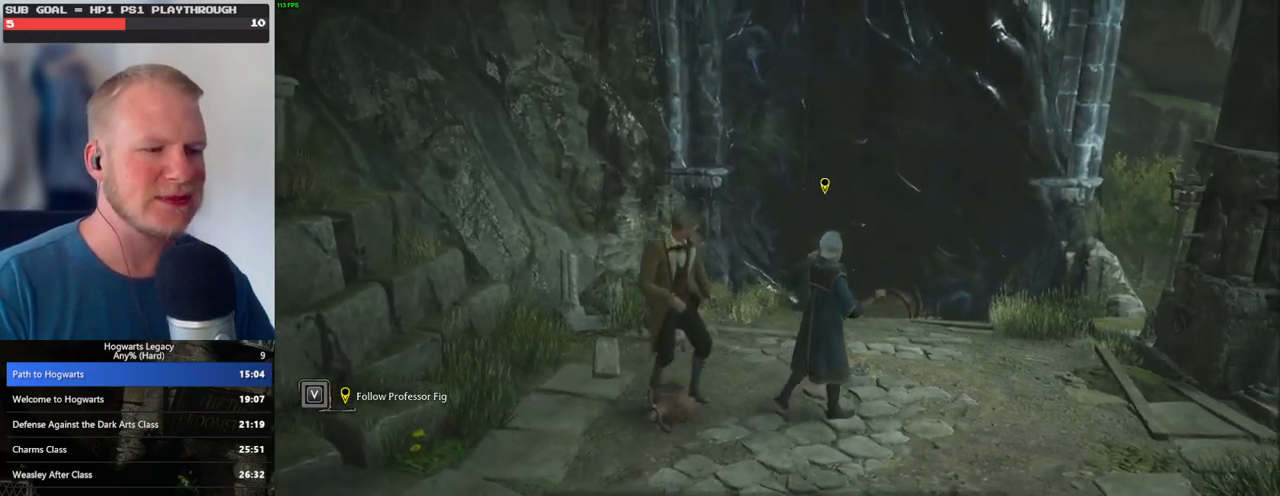
{"keys": ["d"], "mouse": [], "events": [[33, "a", "up"], [67, "w", "down"], [117, "mouse_mb5", "up"], [167, "d", "down"], [200, "w", "up"]]}
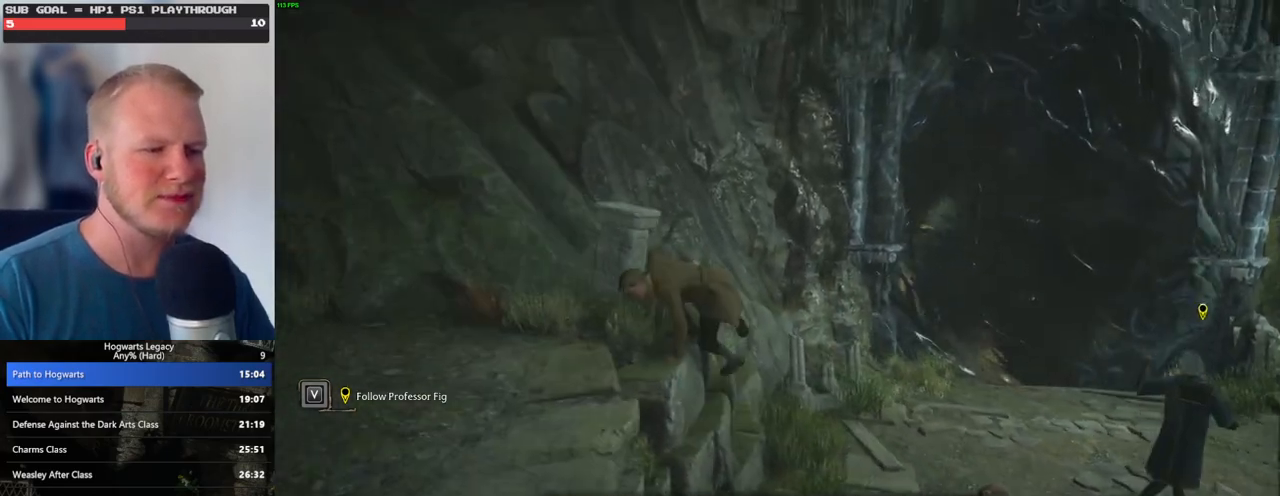
{"keys": ["d", "space"], "mouse": [], "events": [[400, "space", "down"]]}
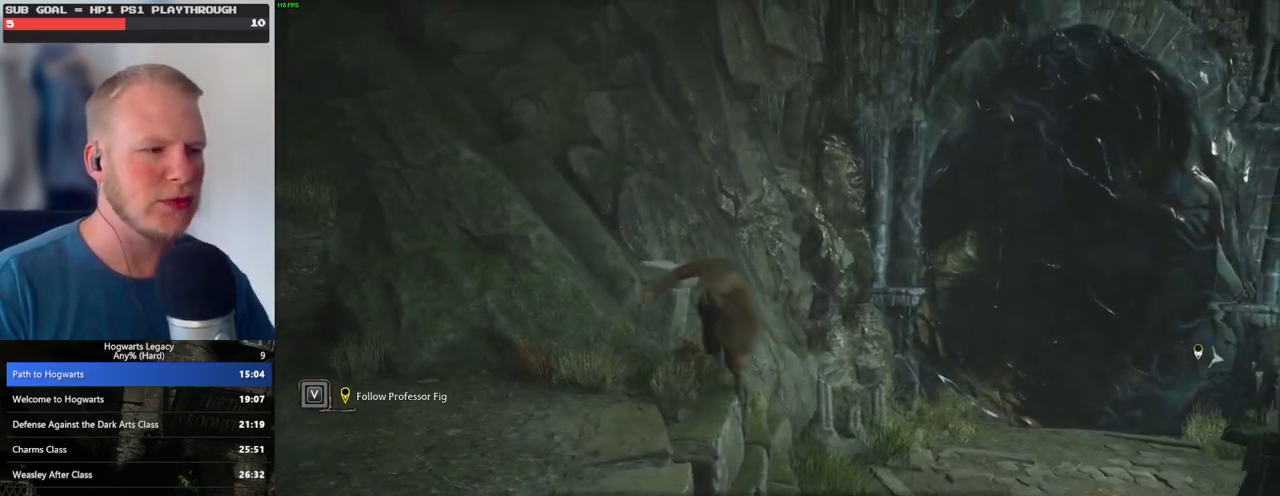
{"keys": ["s"], "mouse": [], "events": [[33, "space", "up"], [417, "d", "up"], [417, "s", "down"]]}
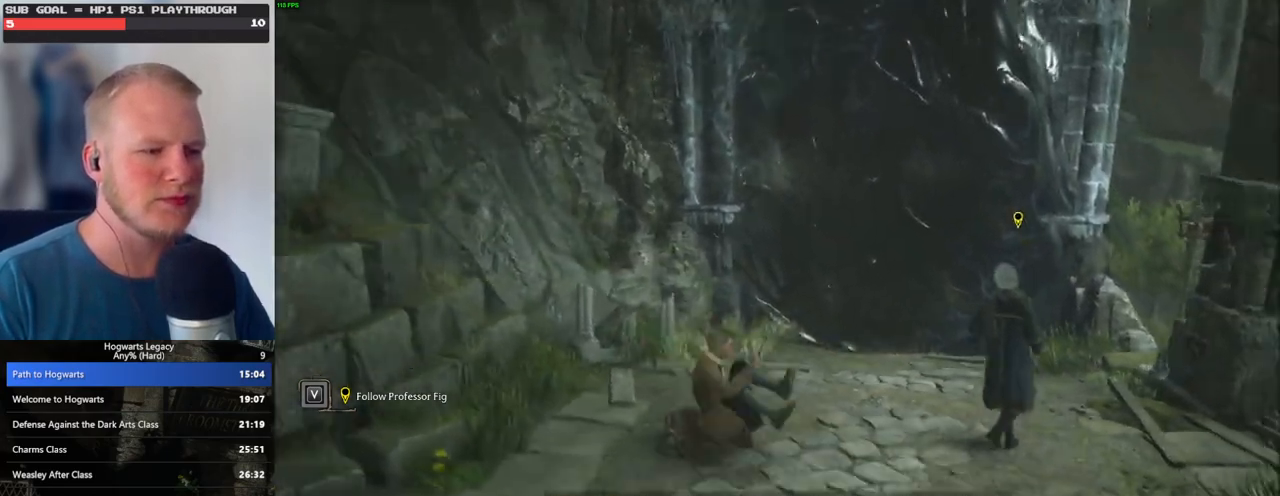
{"keys": ["a", "w"], "mouse": [], "events": [[67, "a", "down"], [67, "s", "up"], [283, "w", "down"]]}
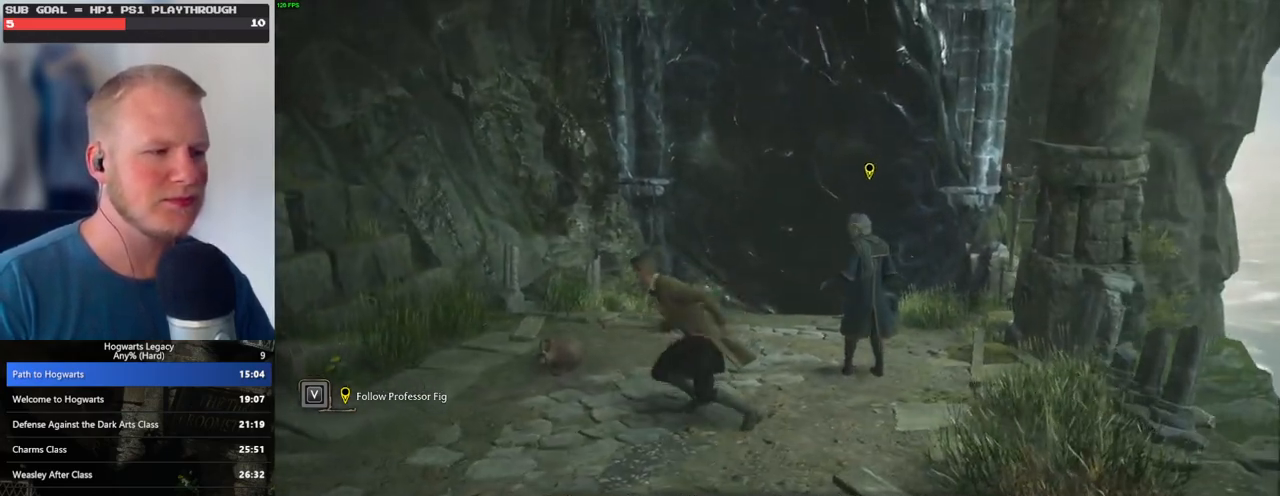
{"keys": ["a"], "mouse": ["mb5"], "events": [[333, "mouse_mb5", "down"], [500, "w", "up"]]}
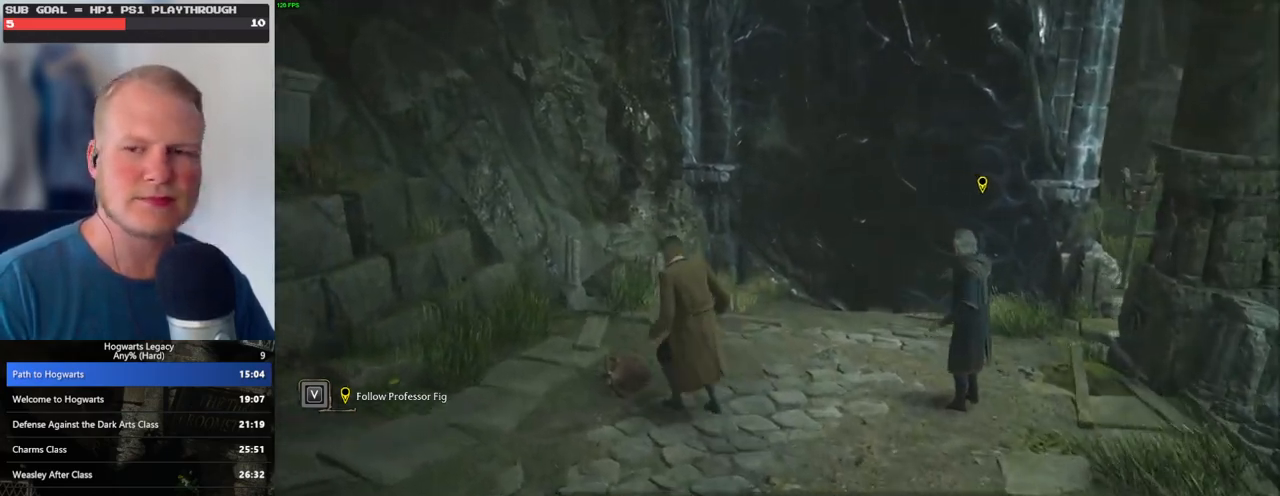
{"keys": [], "mouse": [], "events": [[17, "mouse_mb5", "up"], [100, "a", "up"]]}
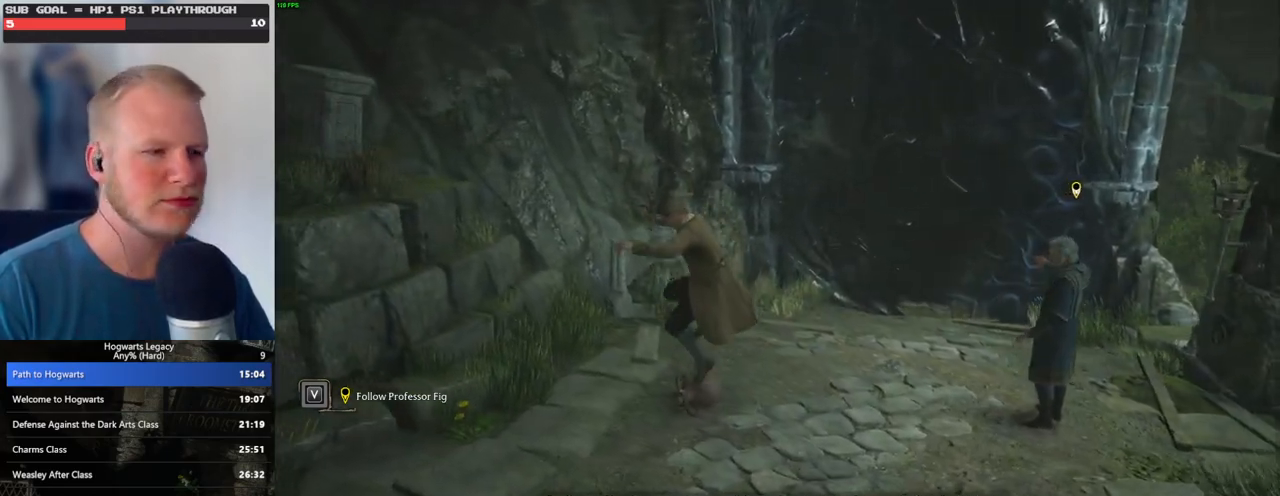
{"keys": ["d", "space", "w"], "mouse": [], "events": [[400, "d", "down"], [400, "w", "down"], [467, "space", "down"]]}
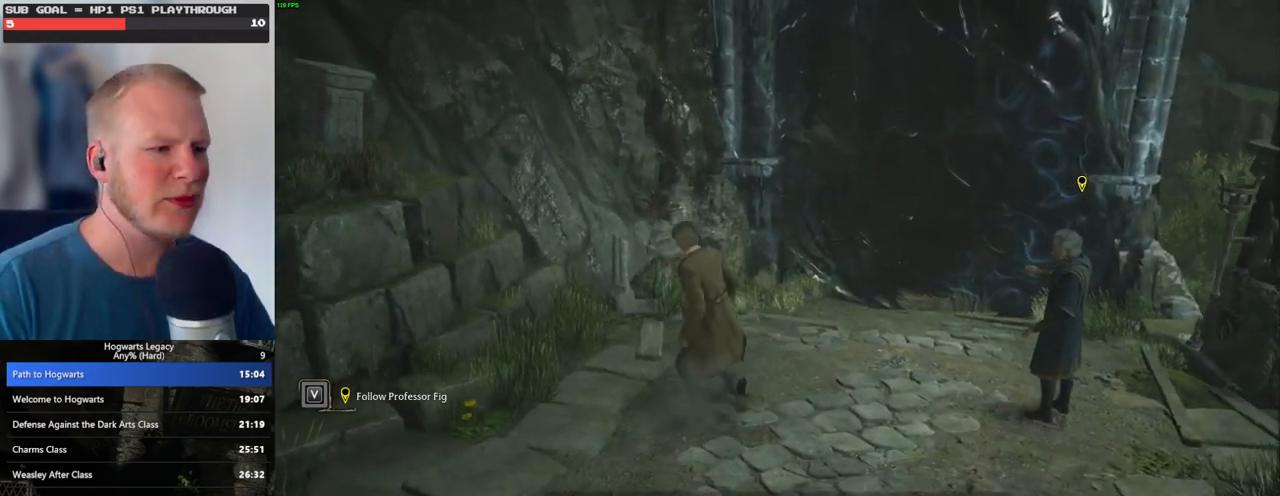
{"keys": ["a", "w"], "mouse": [], "events": [[100, "space", "up"], [283, "d", "up"], [467, "a", "down"]]}
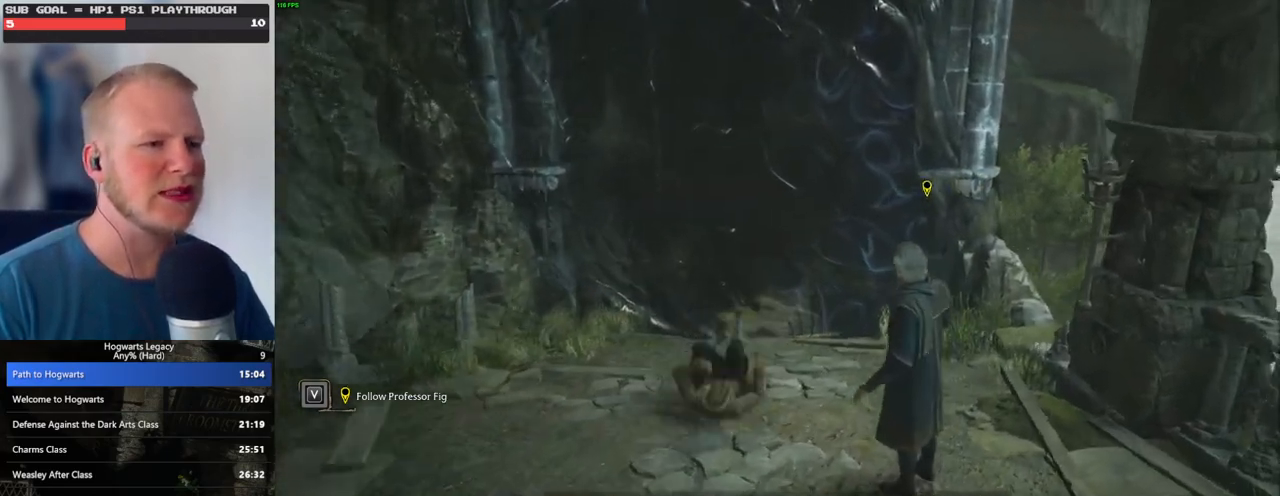
{"keys": ["w"], "mouse": [], "events": [[117, "a", "up"]]}
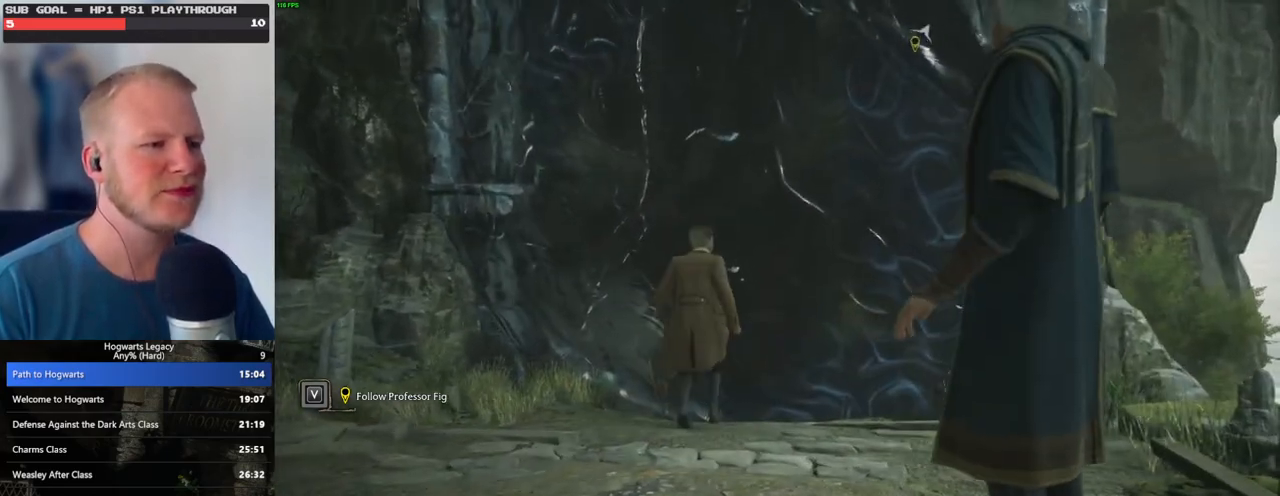
{"keys": [], "mouse": [], "events": [[417, "w", "up"]]}